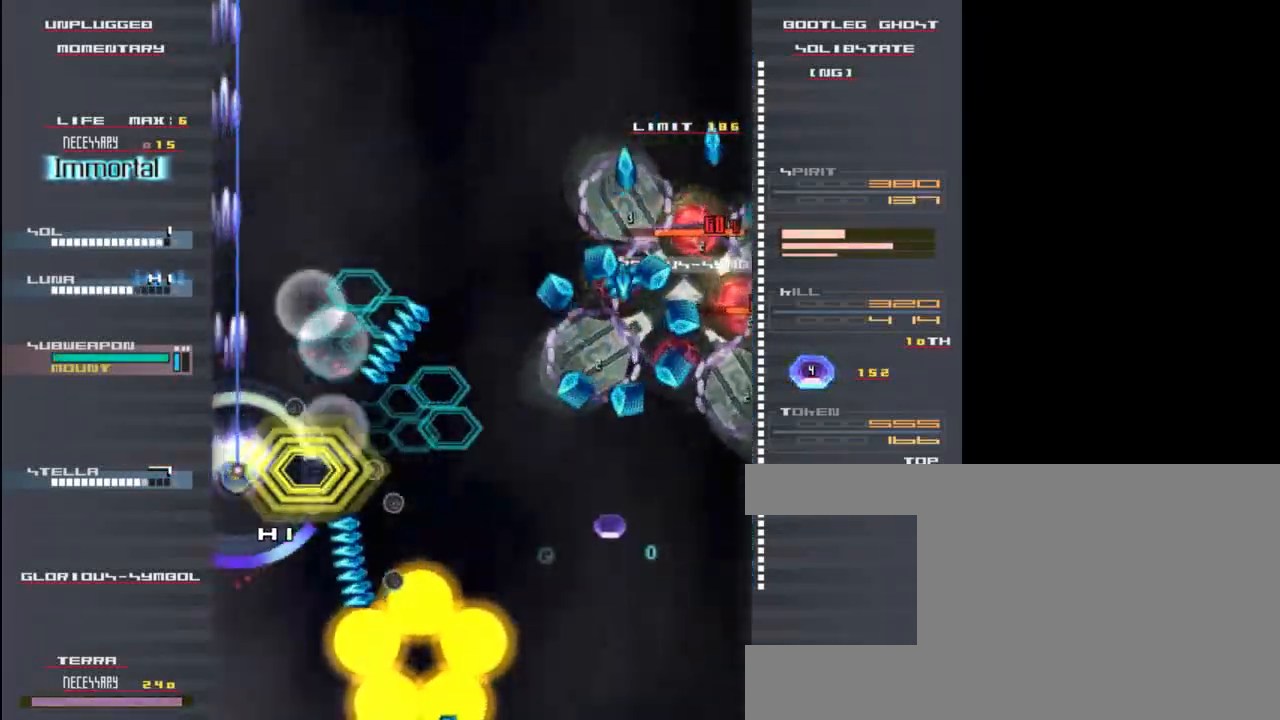
Gameplay with keyboard; each line is a JSON object with the keys held at the frame after it. "events" lists presses ("down") and releases ("up") of "c", "down", "left", "right", "shift", "up", "x" and "z" between this image and that frame as [ms after this image, input, new state], when the widget could be followed in between. No other keys are recorded. Mouse input is not recorded.
{"keys": ["x", "z"], "events": [[17, "right", "up"], [83, "up", "down"], [183, "up", "up"], [317, "right", "down"], [483, "right", "up"]]}
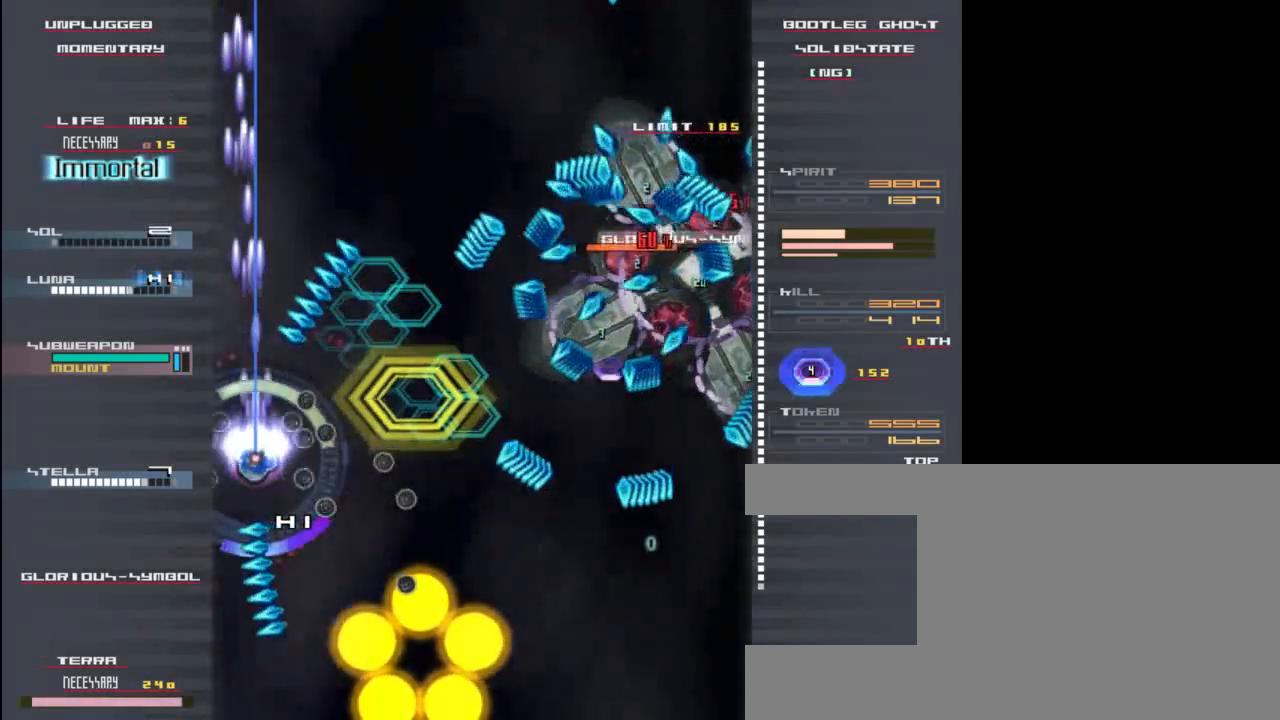
{"keys": ["right", "x", "z"], "events": [[117, "right", "down"], [250, "right", "up"], [317, "up", "down"], [450, "right", "down"], [450, "up", "up"]]}
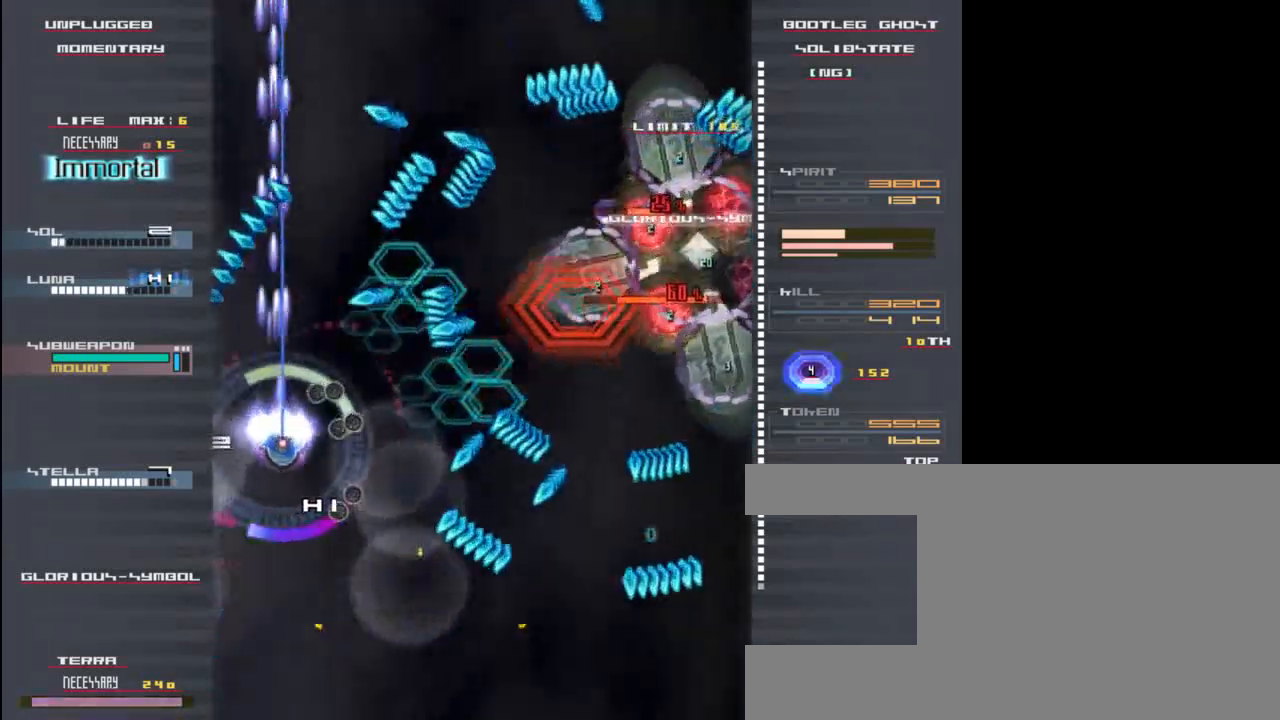
{"keys": ["down", "z"], "events": [[50, "right", "up"], [183, "right", "down"], [183, "x", "up"], [217, "right", "up"], [383, "left", "down"], [417, "down", "down"], [483, "left", "up"]]}
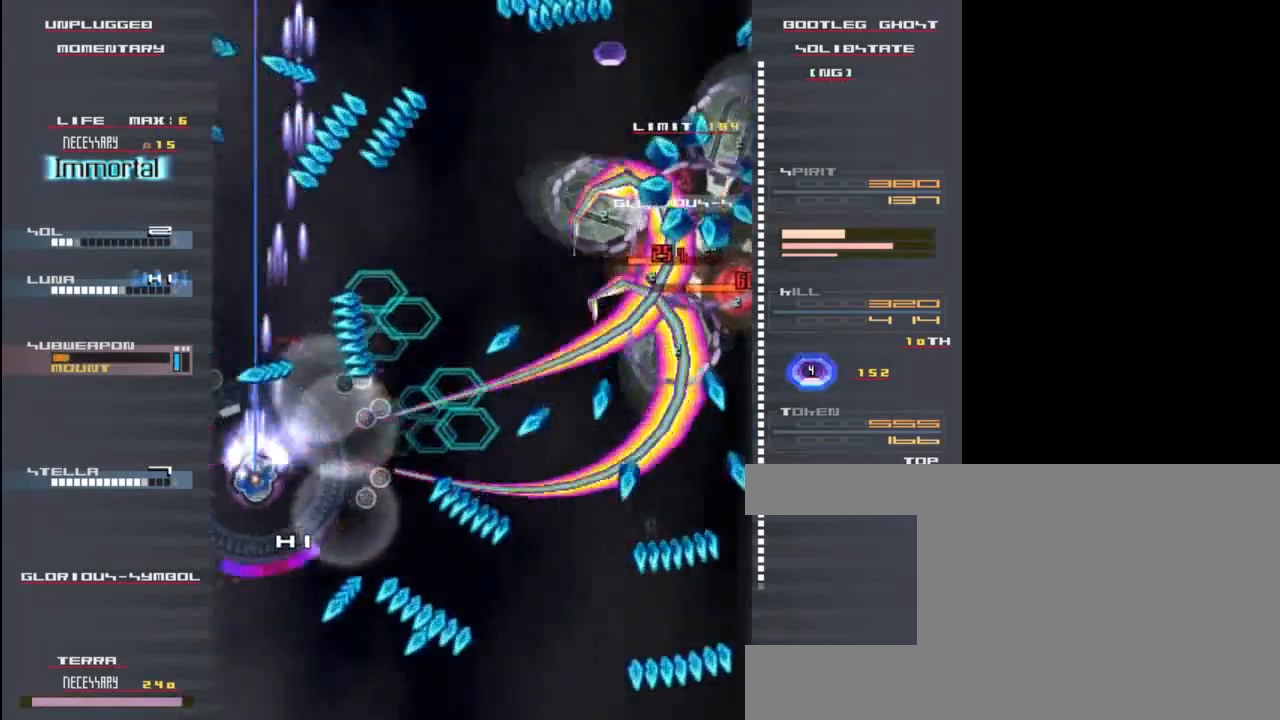
{"keys": ["z"], "events": [[83, "down", "up"], [250, "right", "down"], [350, "right", "up"]]}
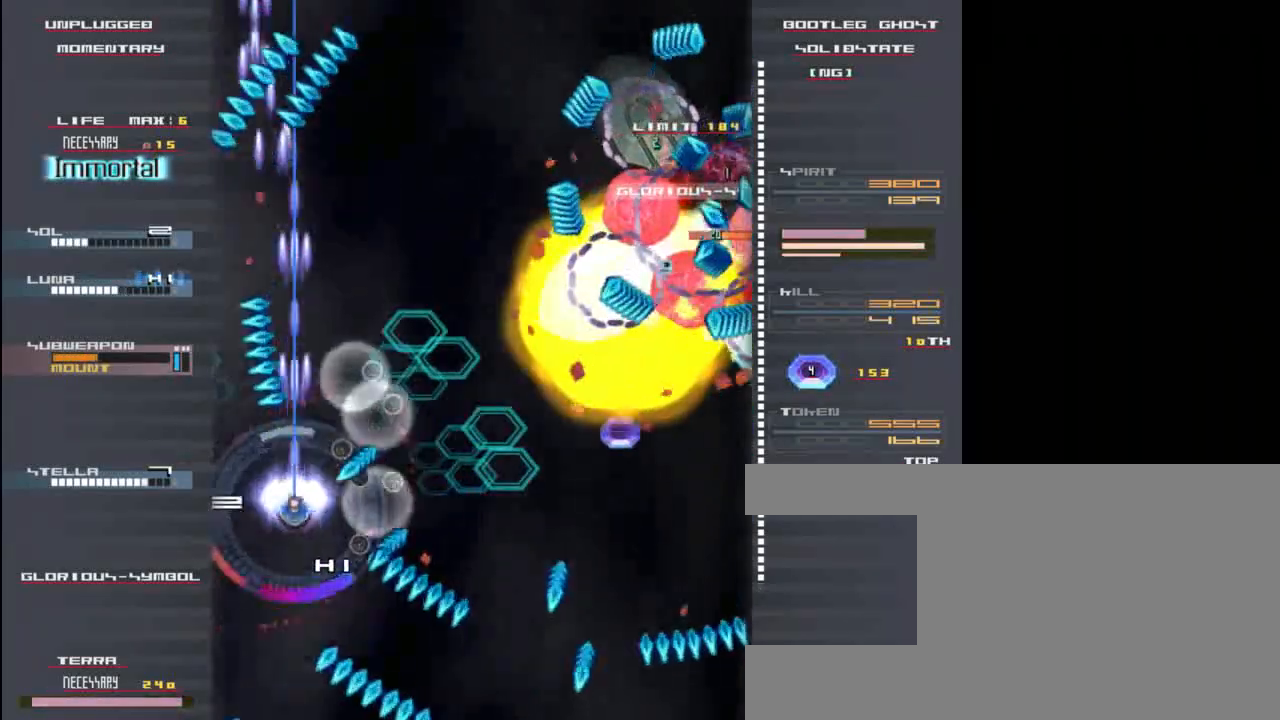
{"keys": ["right", "z"], "events": [[17, "left", "down"], [17, "up", "down"], [50, "up", "up"], [183, "left", "up"], [383, "right", "down"]]}
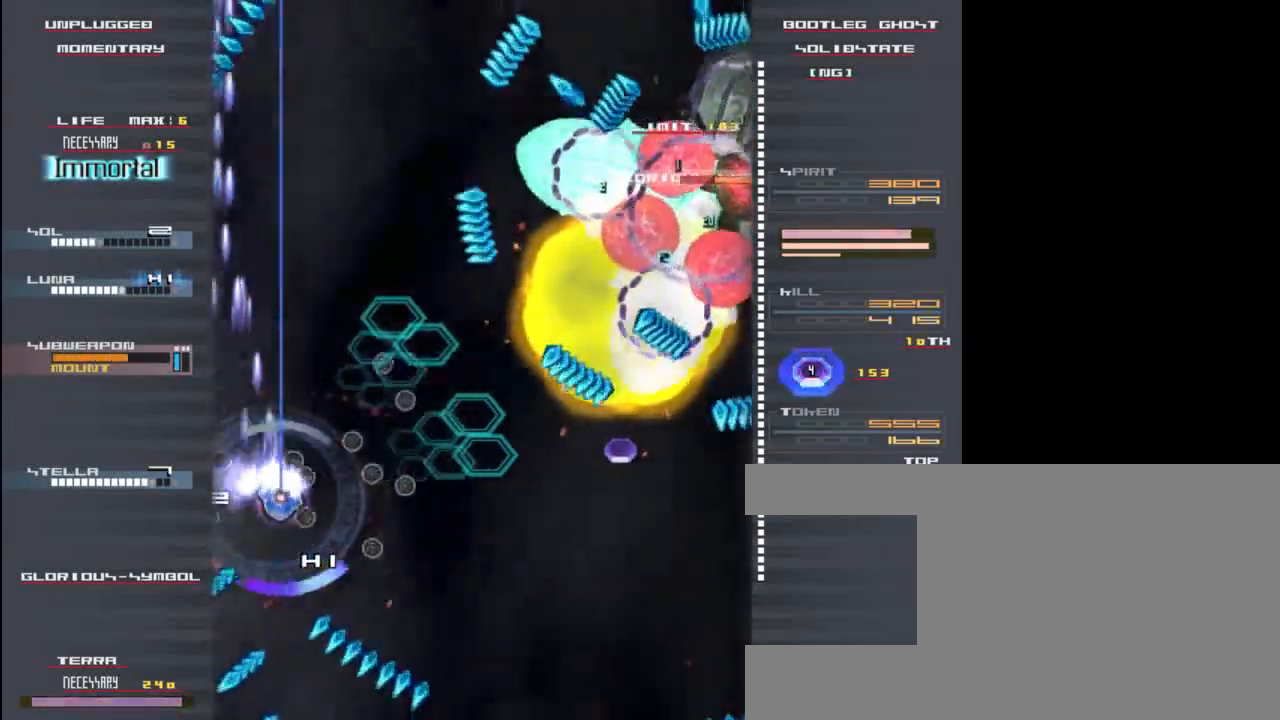
{"keys": ["left", "z"], "events": [[150, "down", "down"], [150, "right", "up"], [350, "down", "up"], [450, "left", "down"]]}
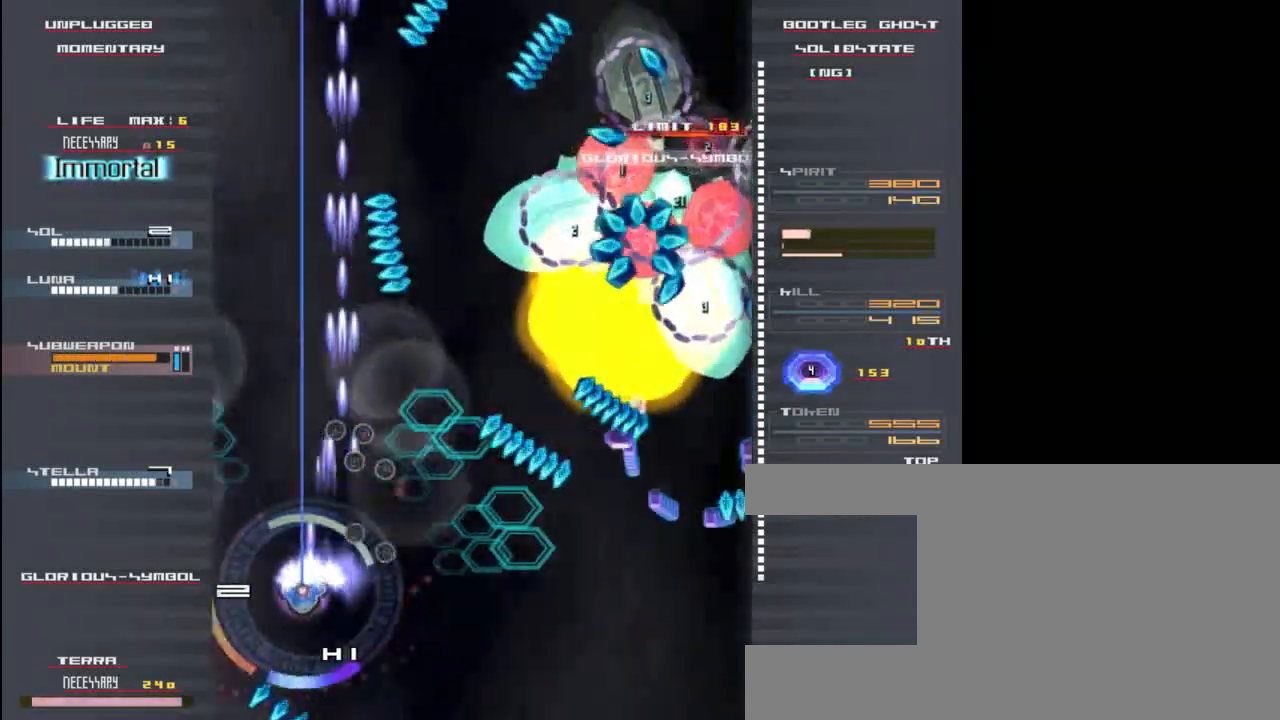
{"keys": ["z"], "events": [[83, "left", "up"], [250, "right", "down"], [317, "right", "up"], [317, "up", "down"], [483, "up", "up"]]}
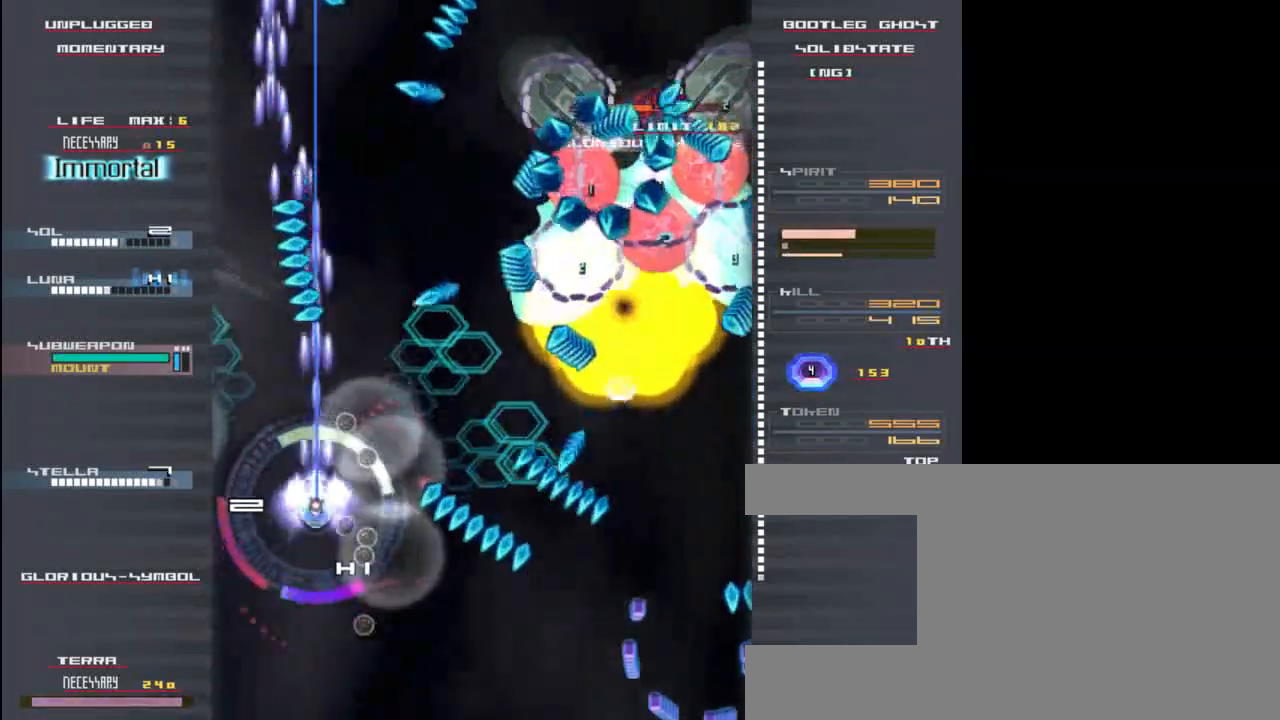
{"keys": ["right", "z"], "events": [[350, "up", "down"], [483, "right", "down"], [483, "up", "up"]]}
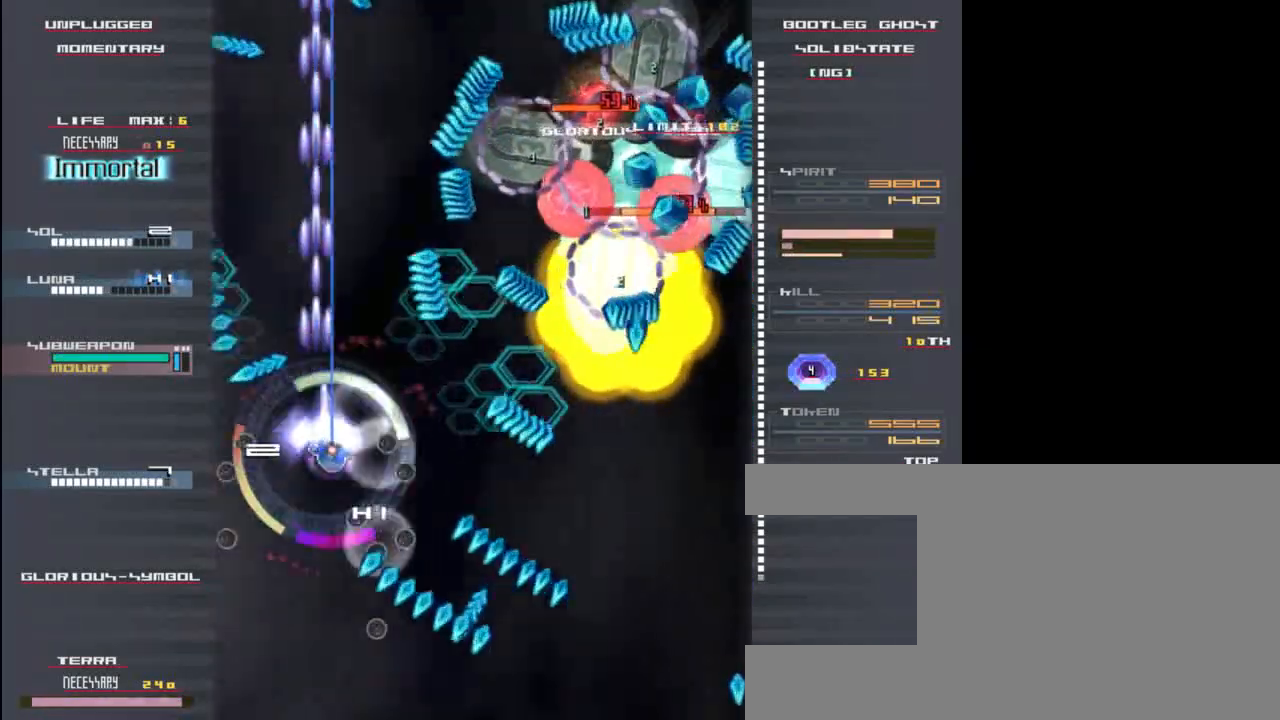
{"keys": ["left", "x", "z"], "events": [[50, "down", "down"], [117, "right", "up"], [217, "down", "up"], [217, "left", "down"], [317, "left", "up"], [350, "x", "down"], [450, "left", "down"]]}
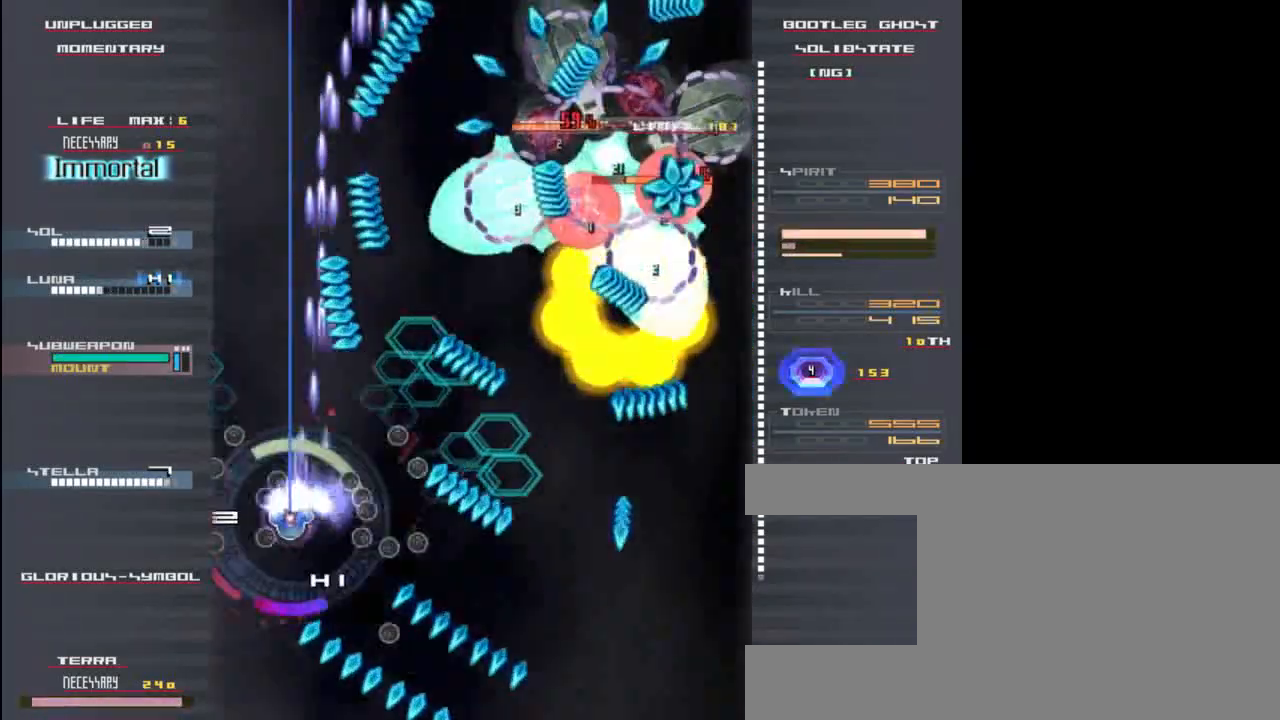
{"keys": ["up", "x", "z"], "events": [[150, "left", "up"], [483, "up", "down"]]}
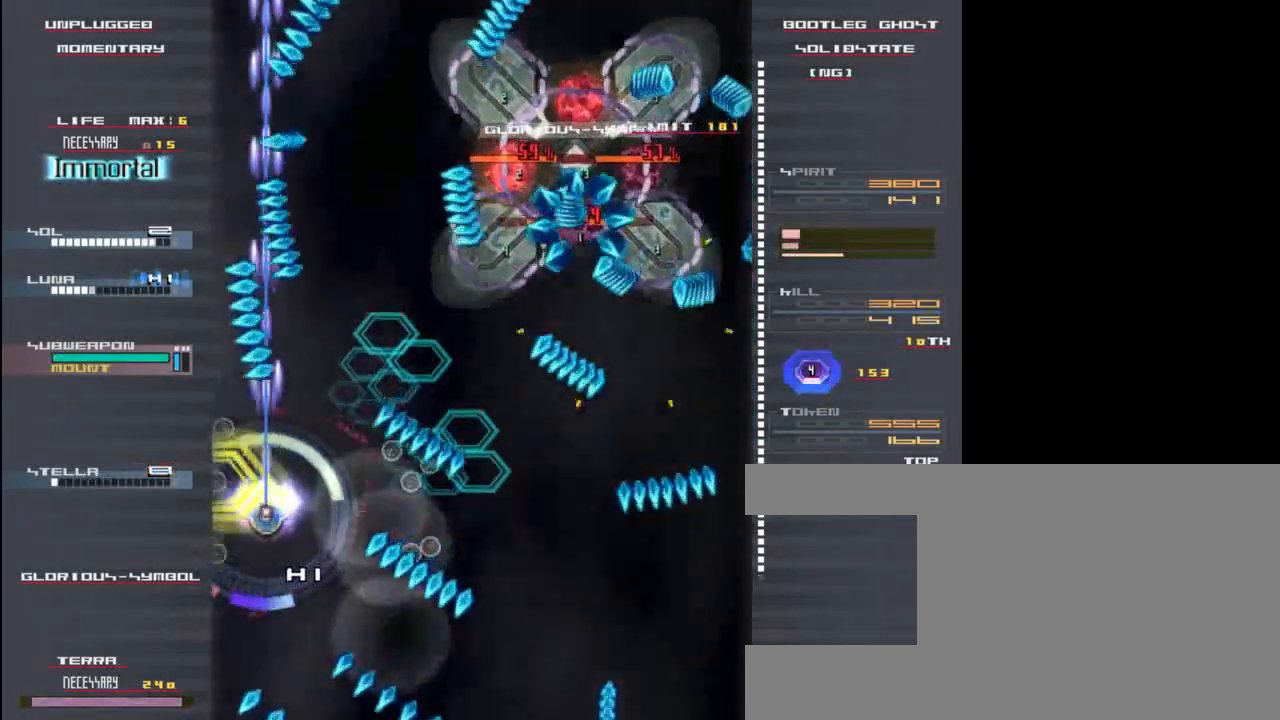
{"keys": ["up", "x", "z"], "events": [[117, "up", "up"], [400, "up", "down"]]}
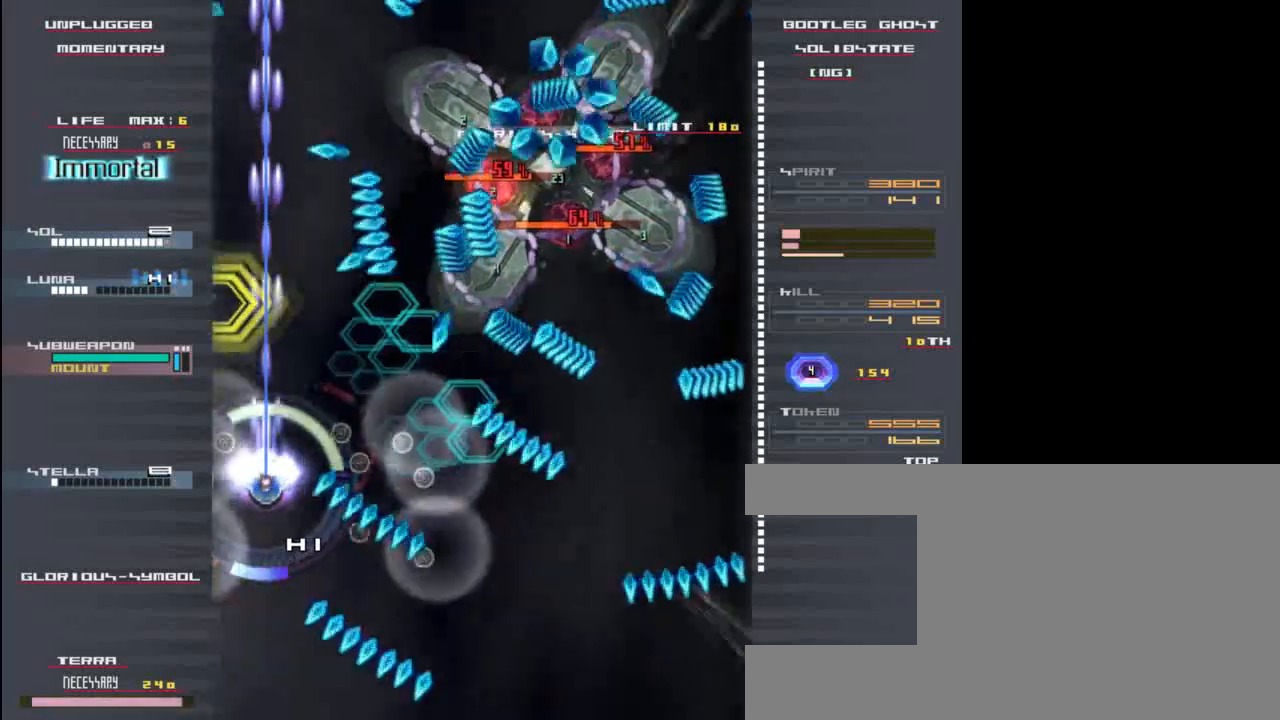
{"keys": ["right", "x", "z"], "events": [[67, "up", "up"], [367, "right", "down"]]}
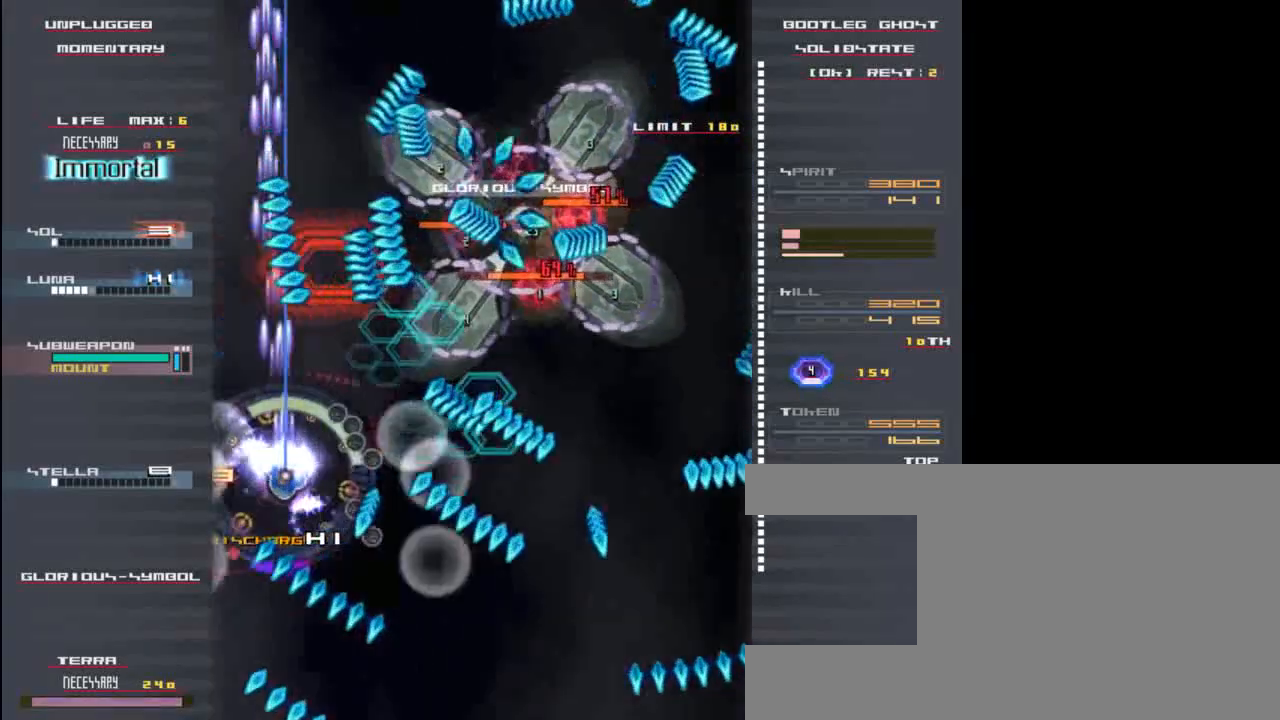
{"keys": ["x", "z"], "events": [[200, "right", "up"], [300, "down", "down"], [333, "left", "down"], [367, "left", "up"], [467, "down", "up"]]}
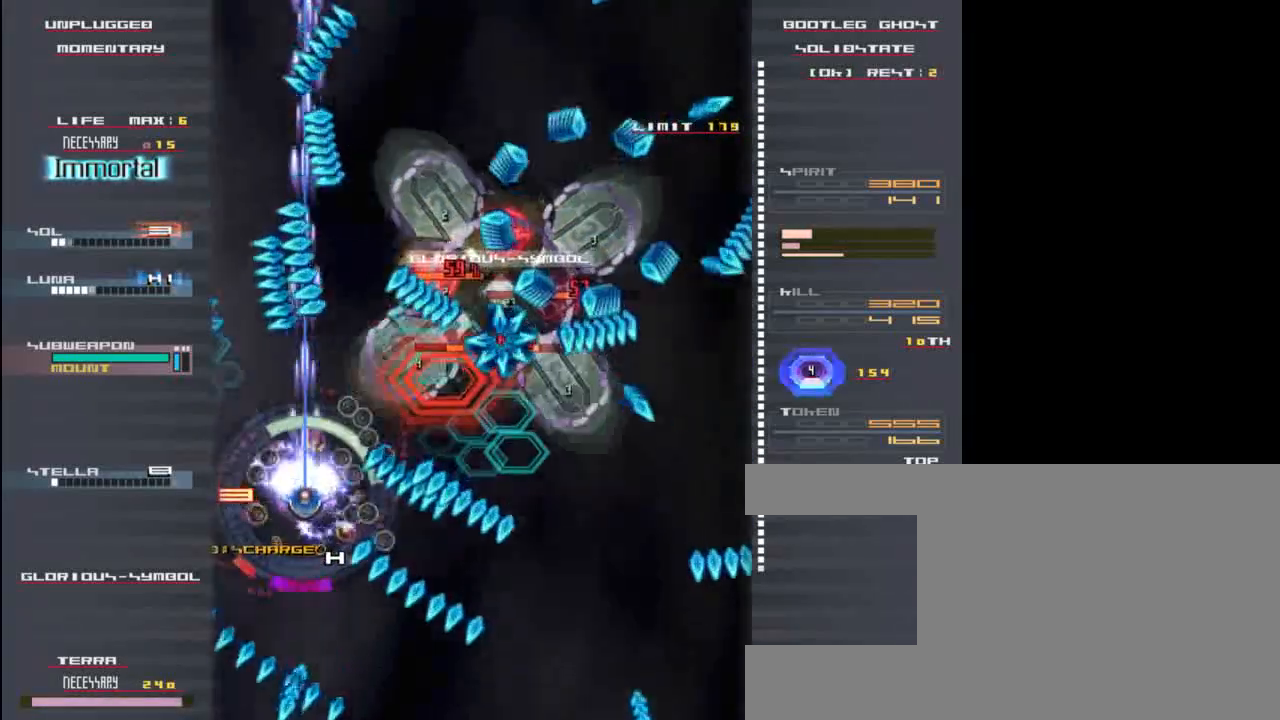
{"keys": ["z"], "events": [[100, "down", "down"], [200, "down", "up"], [433, "left", "down"], [433, "x", "up"], [500, "left", "up"]]}
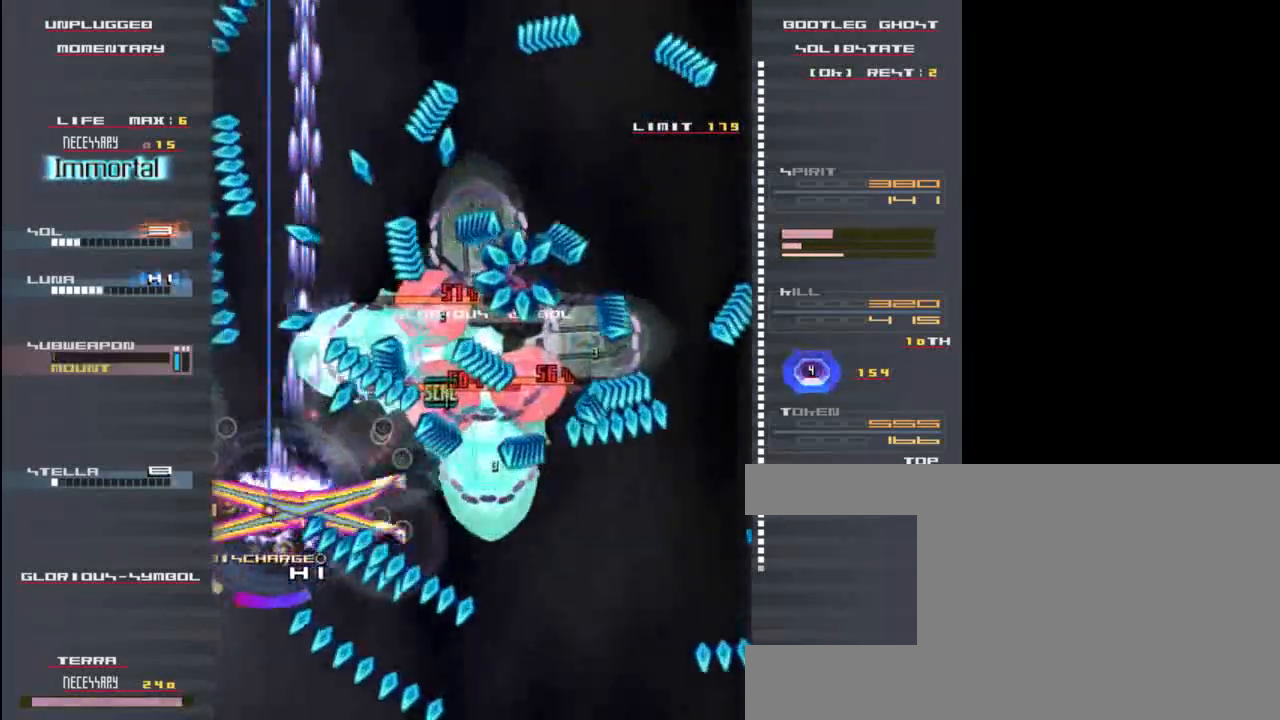
{"keys": ["left", "z"], "events": [[200, "left", "down"], [333, "down", "down"], [333, "left", "up"], [400, "down", "up"], [433, "left", "down"]]}
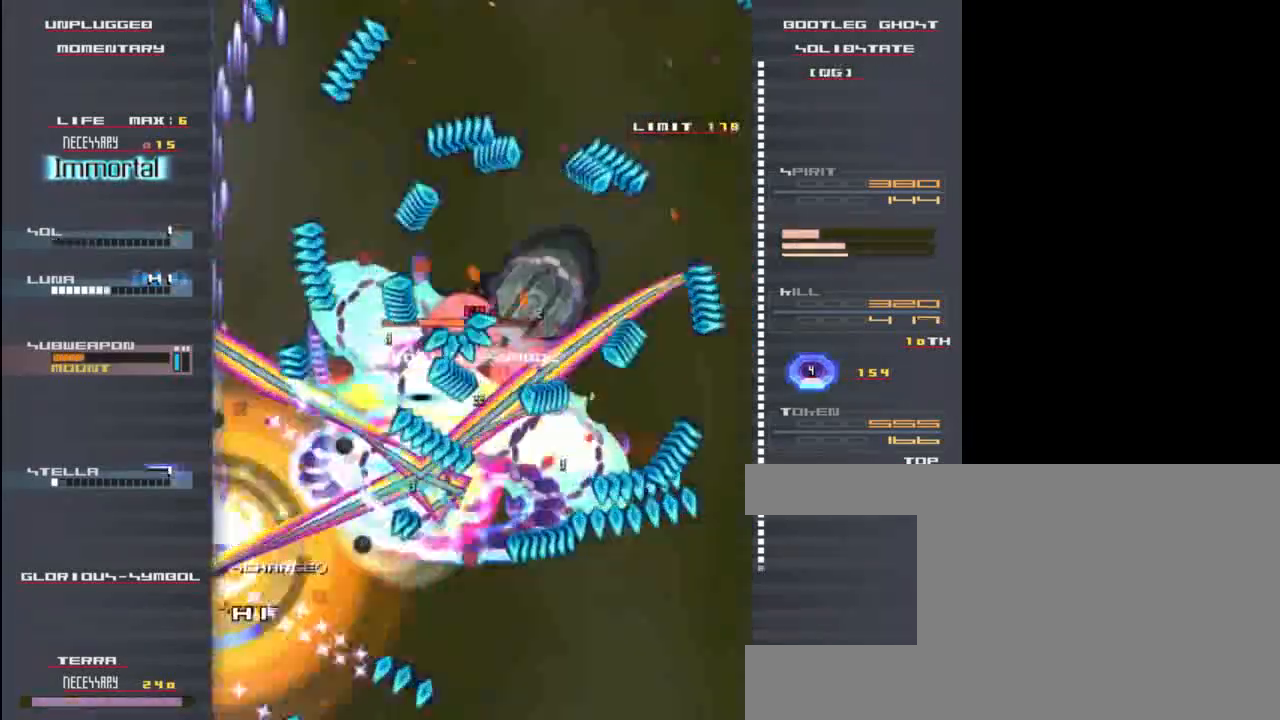
{"keys": ["down", "right", "z"], "events": [[33, "left", "up"], [33, "up", "down"], [200, "up", "up"], [267, "down", "down"], [300, "right", "down"]]}
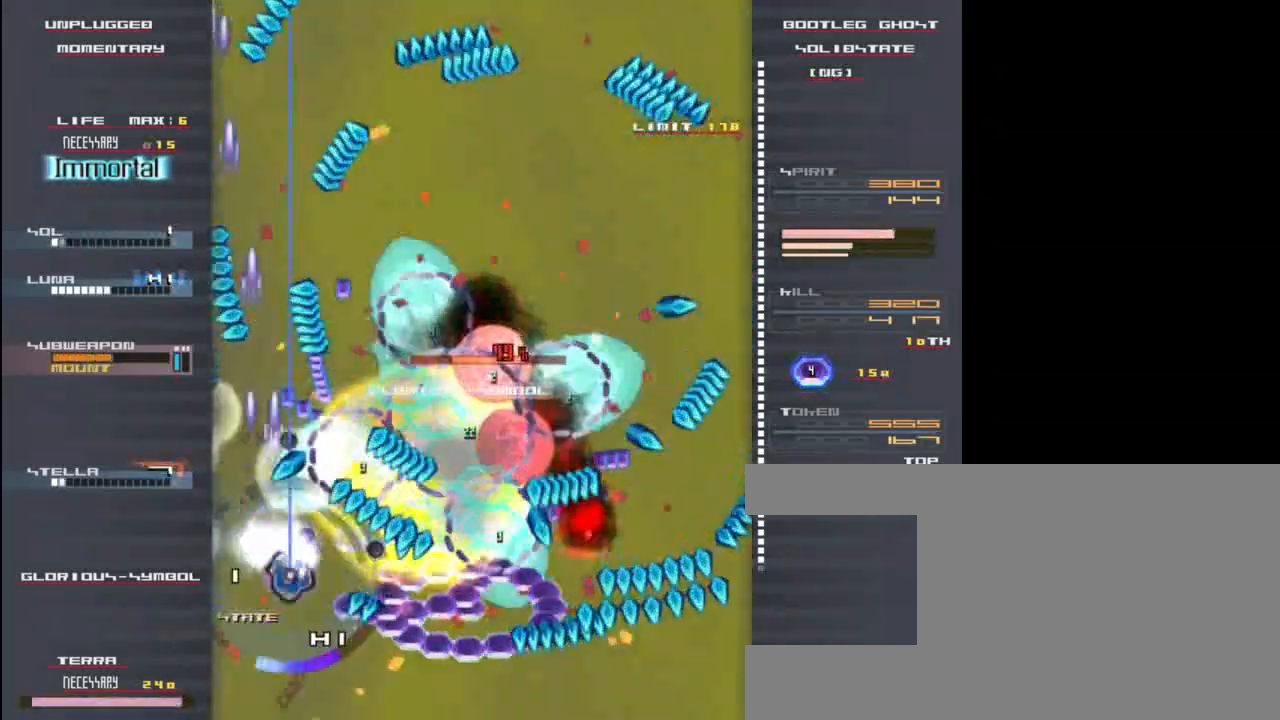
{"keys": ["right", "z"], "events": [[400, "down", "up"]]}
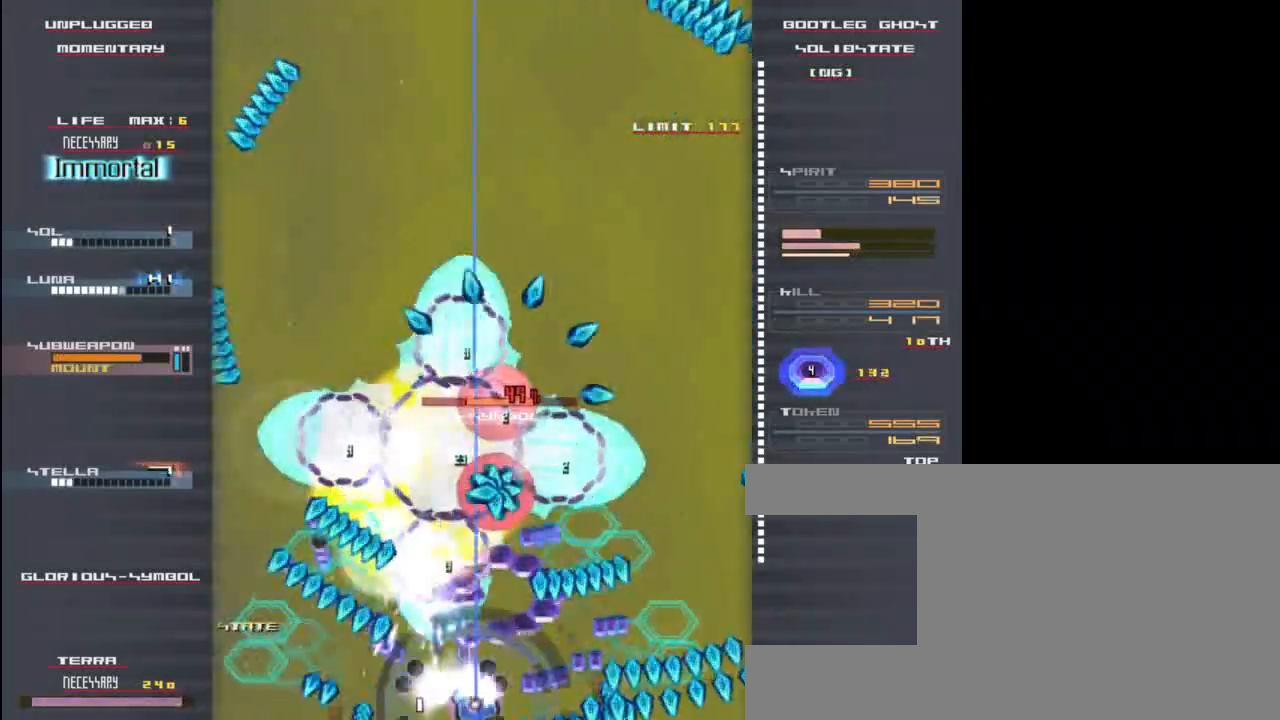
{"keys": ["down", "z"], "events": [[33, "right", "up"], [200, "left", "down"], [333, "left", "up"], [467, "down", "down"]]}
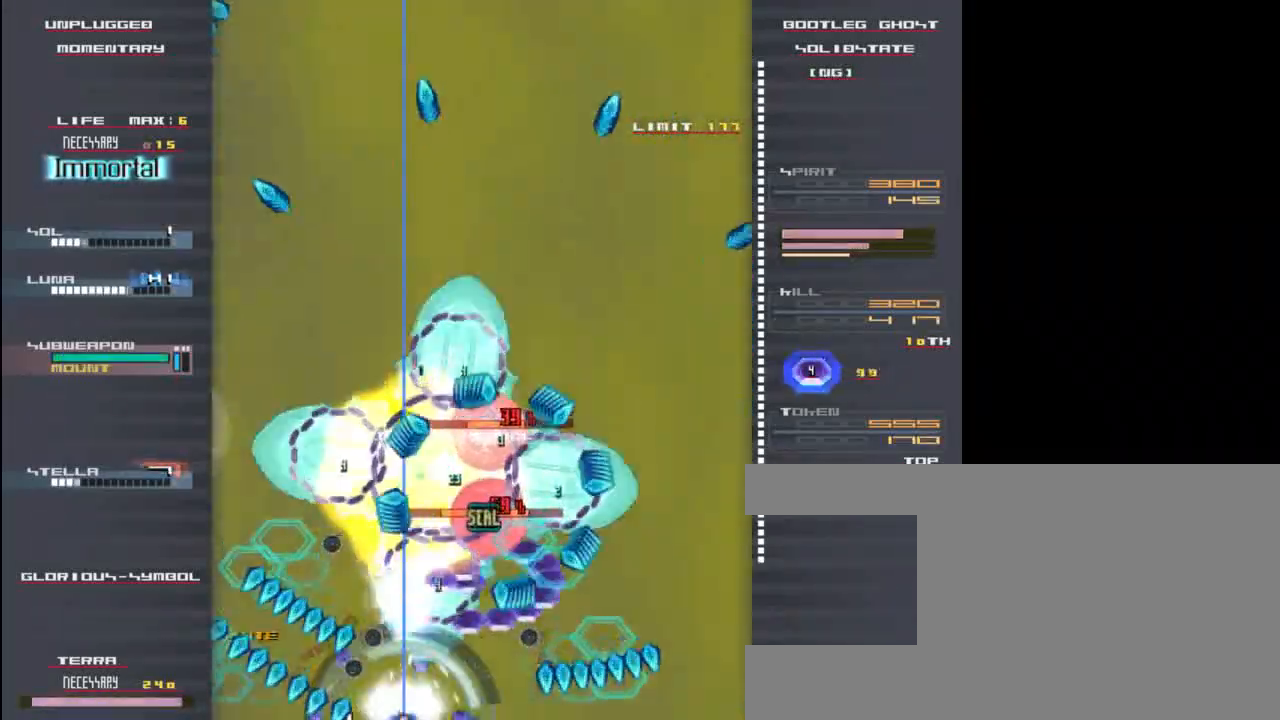
{"keys": ["right", "z"], "events": [[33, "down", "up"], [300, "right", "down"], [433, "right", "up"], [500, "right", "down"]]}
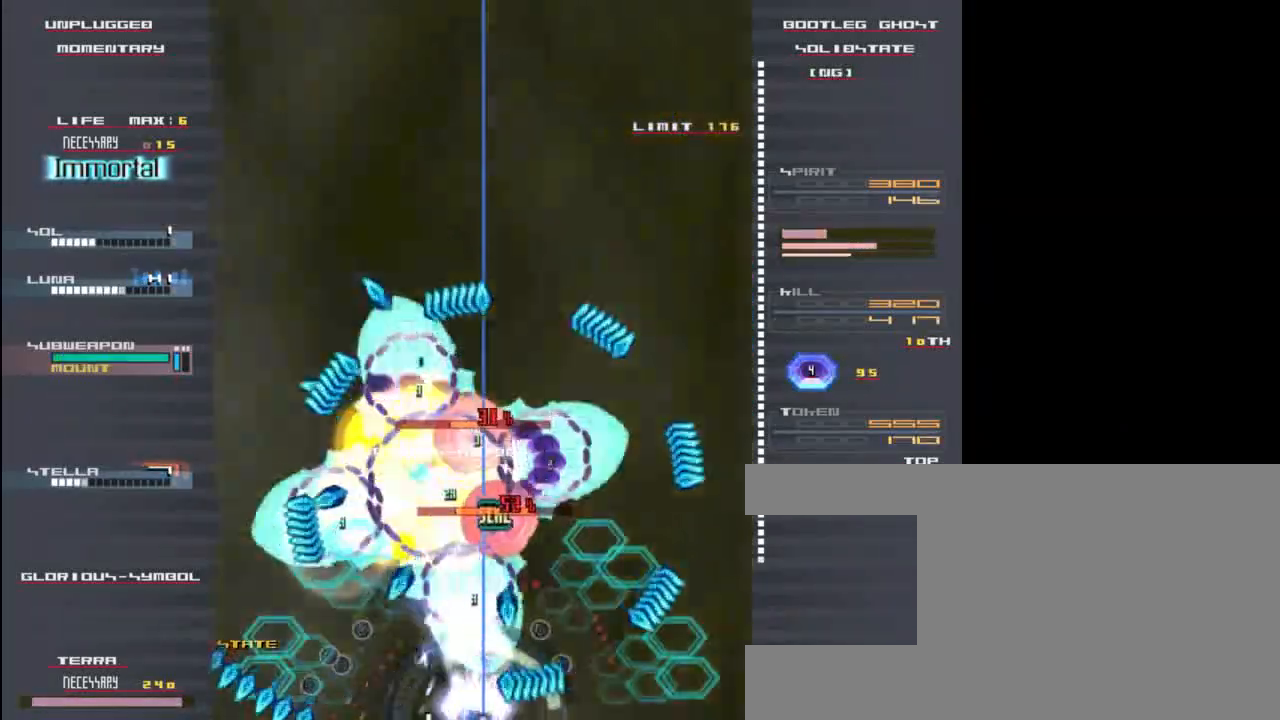
{"keys": ["z"], "events": [[100, "right", "up"], [100, "up", "down"], [200, "right", "down"], [233, "up", "up"], [467, "right", "up"]]}
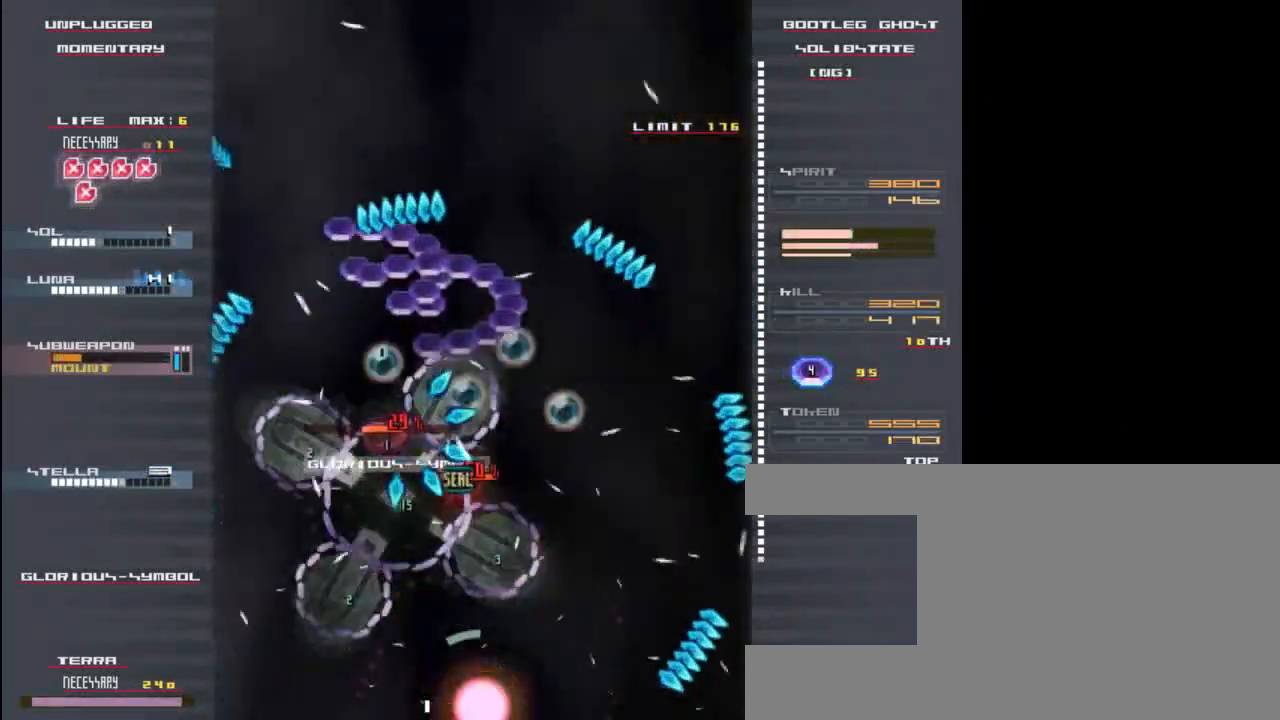
{"keys": [], "events": [[133, "z", "up"]]}
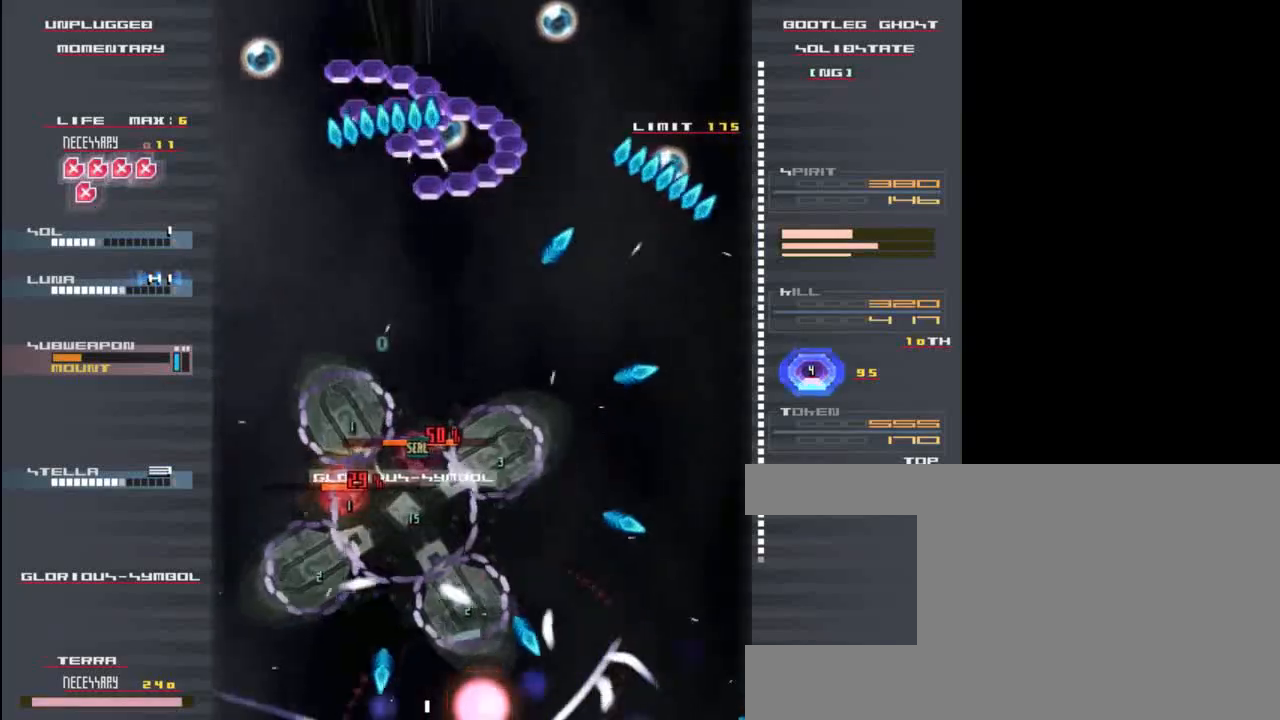
{"keys": ["left"], "events": [[133, "z", "down"], [433, "left", "down"], [433, "z", "up"]]}
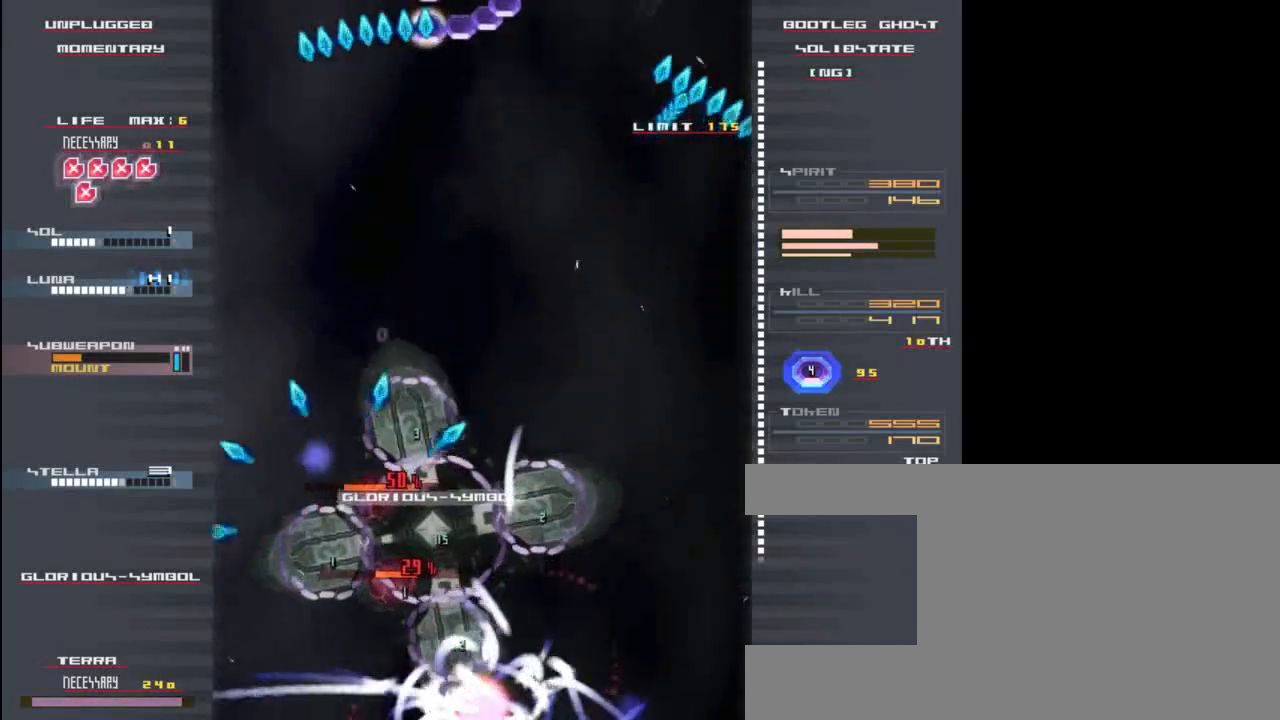
{"keys": ["left", "x"], "events": [[33, "z", "down"], [133, "z", "up"], [267, "z", "down"], [333, "z", "up"], [467, "x", "down"]]}
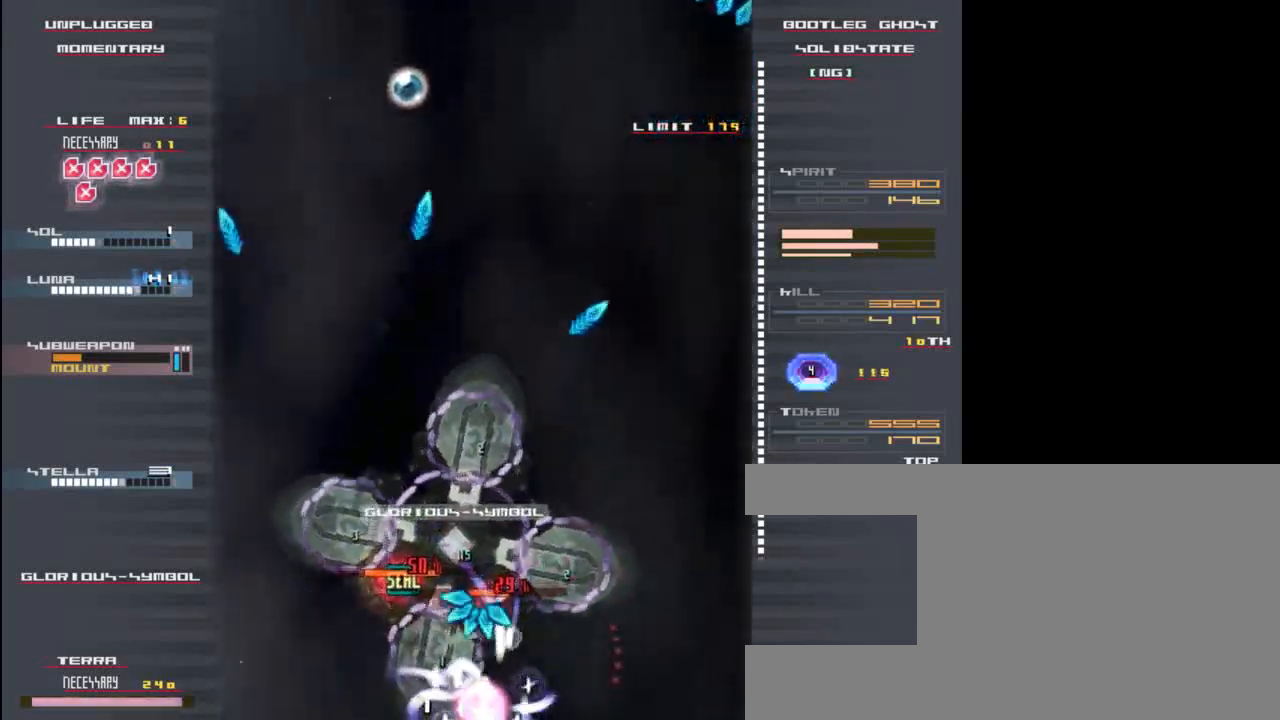
{"keys": ["x", "z"], "events": [[67, "z", "down"], [100, "left", "up"], [100, "x", "up"], [167, "x", "down"], [167, "z", "up"], [300, "z", "down"], [367, "z", "up"], [433, "z", "down"], [467, "x", "up"], [500, "x", "down"]]}
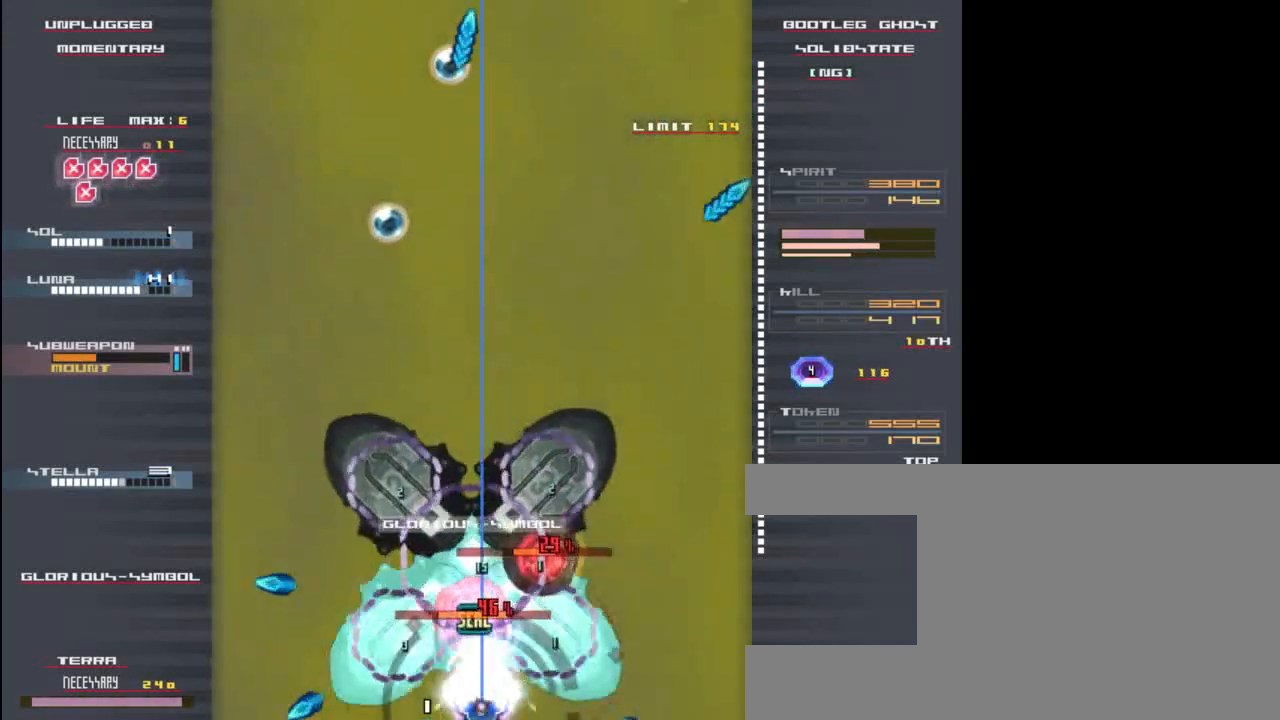
{"keys": ["up", "x"], "events": [[33, "down", "down"], [33, "right", "down"], [67, "z", "up"], [133, "x", "up"], [167, "down", "up"], [167, "right", "up"], [167, "z", "down"], [200, "x", "down"], [267, "z", "up"], [333, "x", "up"], [367, "up", "down"], [367, "z", "down"], [400, "x", "down"], [433, "z", "up"]]}
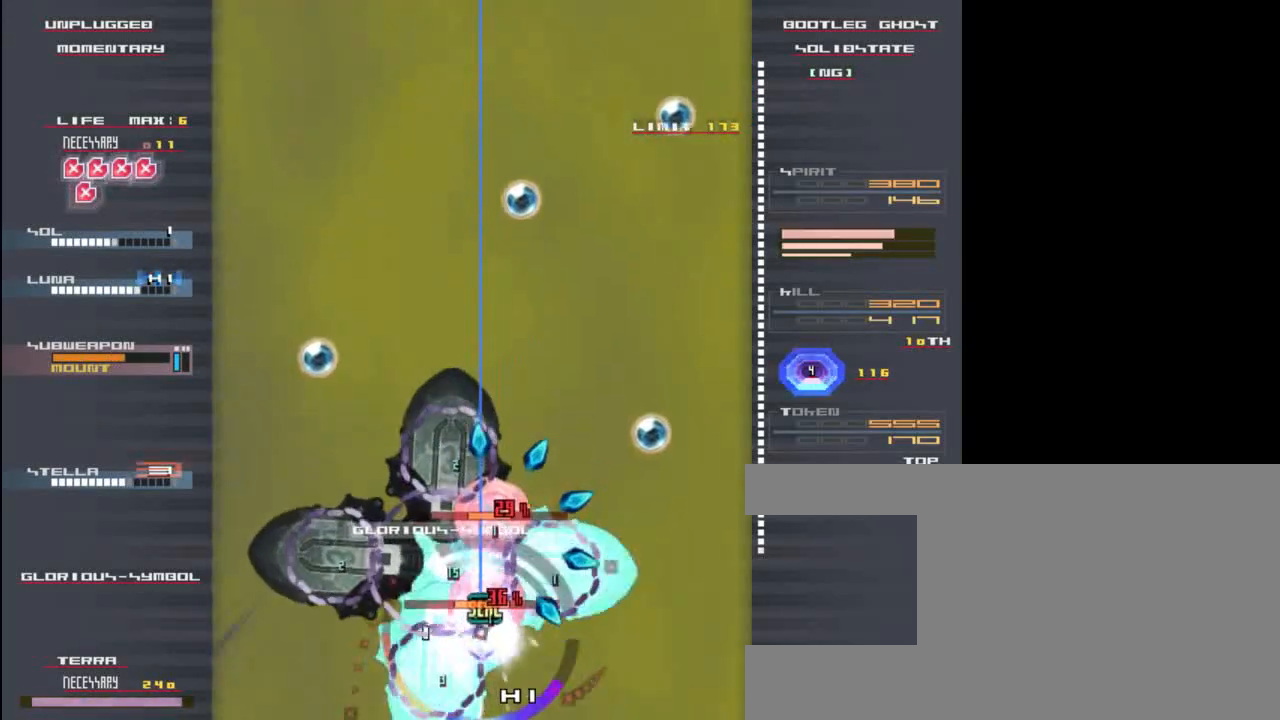
{"keys": ["z"], "events": [[33, "x", "up"], [33, "z", "down"], [100, "x", "down"], [100, "z", "up"], [200, "up", "up"], [200, "z", "down"], [233, "x", "up"], [300, "down", "down"], [300, "x", "down"], [333, "z", "up"], [433, "x", "up"], [467, "down", "up"], [467, "z", "down"]]}
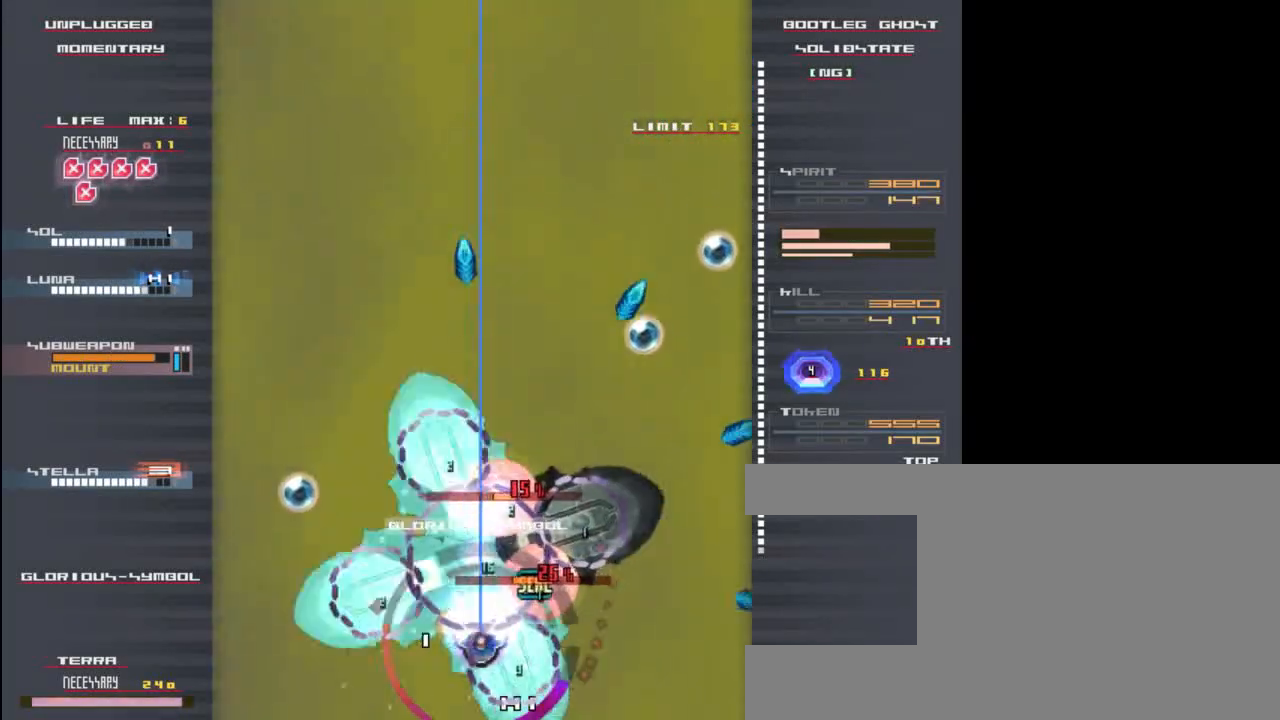
{"keys": ["down", "x", "z"], "events": [[33, "x", "down"], [67, "z", "up"], [133, "right", "down"], [167, "z", "down"], [200, "right", "up"], [200, "up", "down"], [200, "x", "up"], [233, "x", "down"], [267, "z", "up"], [333, "up", "up"], [333, "z", "down"], [367, "x", "up"], [400, "x", "down"], [433, "down", "down"], [433, "z", "up"], [500, "z", "down"]]}
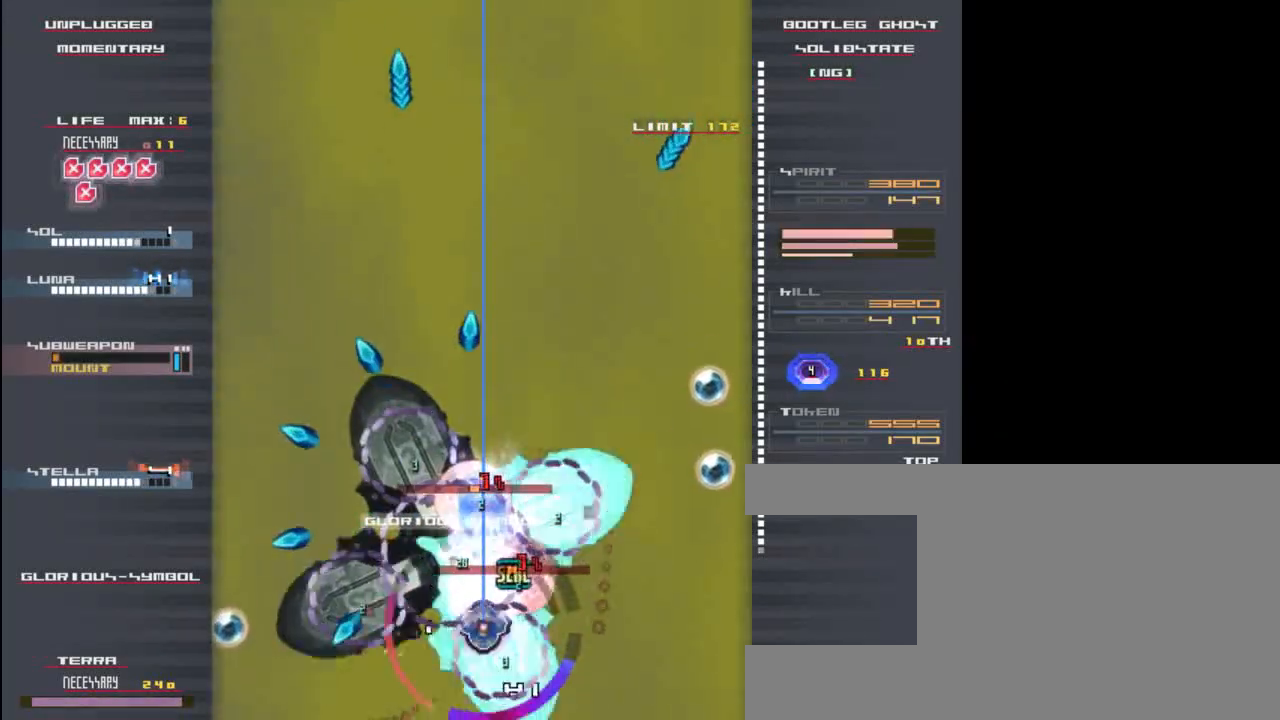
{"keys": ["x"], "events": [[33, "x", "up"], [67, "x", "down"], [133, "left", "down"], [167, "down", "up"], [200, "x", "up"], [233, "x", "down"], [267, "z", "up"], [333, "x", "up"], [333, "z", "down"], [400, "x", "down"], [500, "left", "up"], [500, "z", "up"]]}
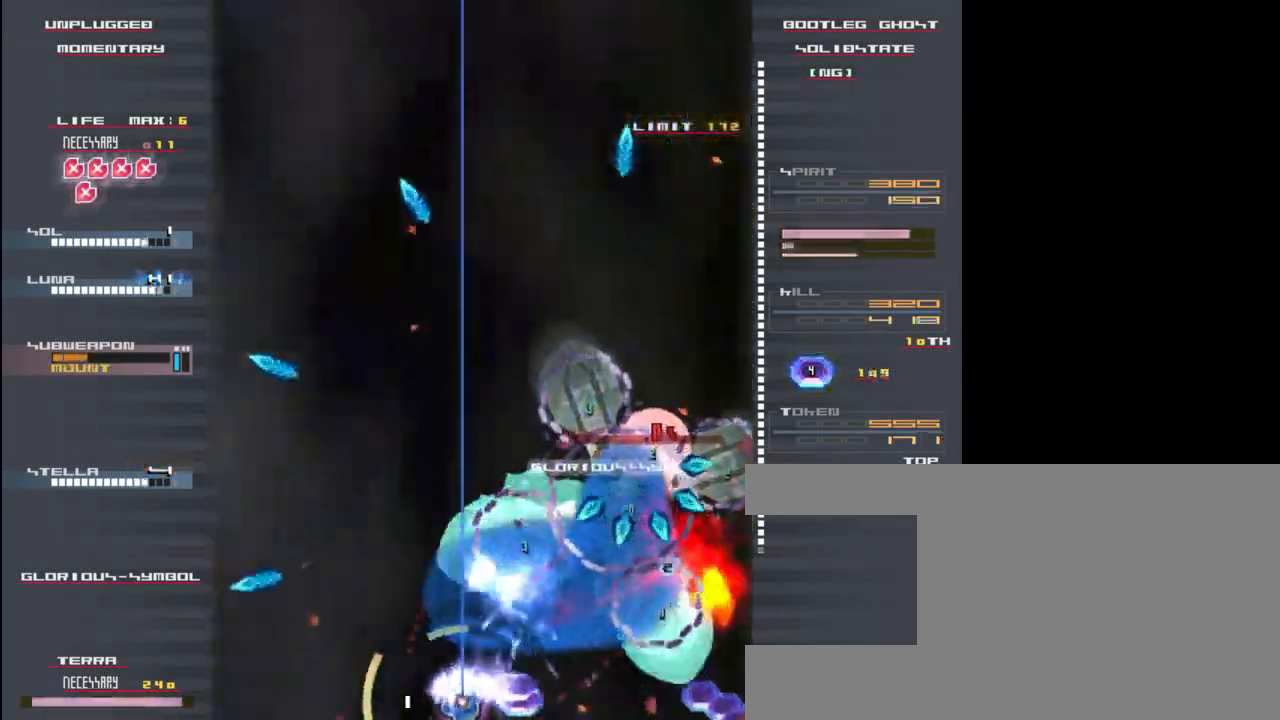
{"keys": ["up", "z"], "events": [[67, "x", "up"], [133, "up", "down"], [133, "z", "down"], [200, "left", "down"], [267, "up", "up"], [433, "left", "up"], [433, "up", "down"]]}
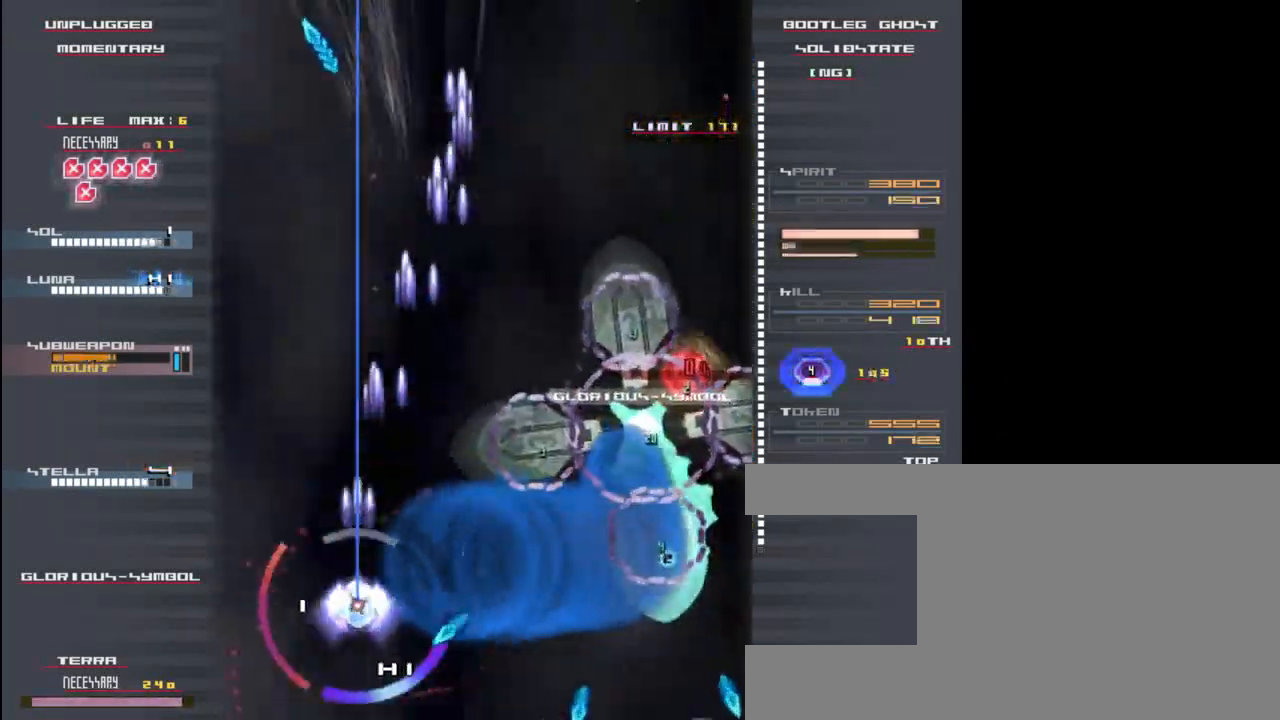
{"keys": ["down", "right", "z"], "events": [[100, "right", "down"], [100, "up", "up"], [100, "z", "up"], [200, "z", "down"], [300, "down", "down"], [300, "z", "up"], [433, "z", "down"]]}
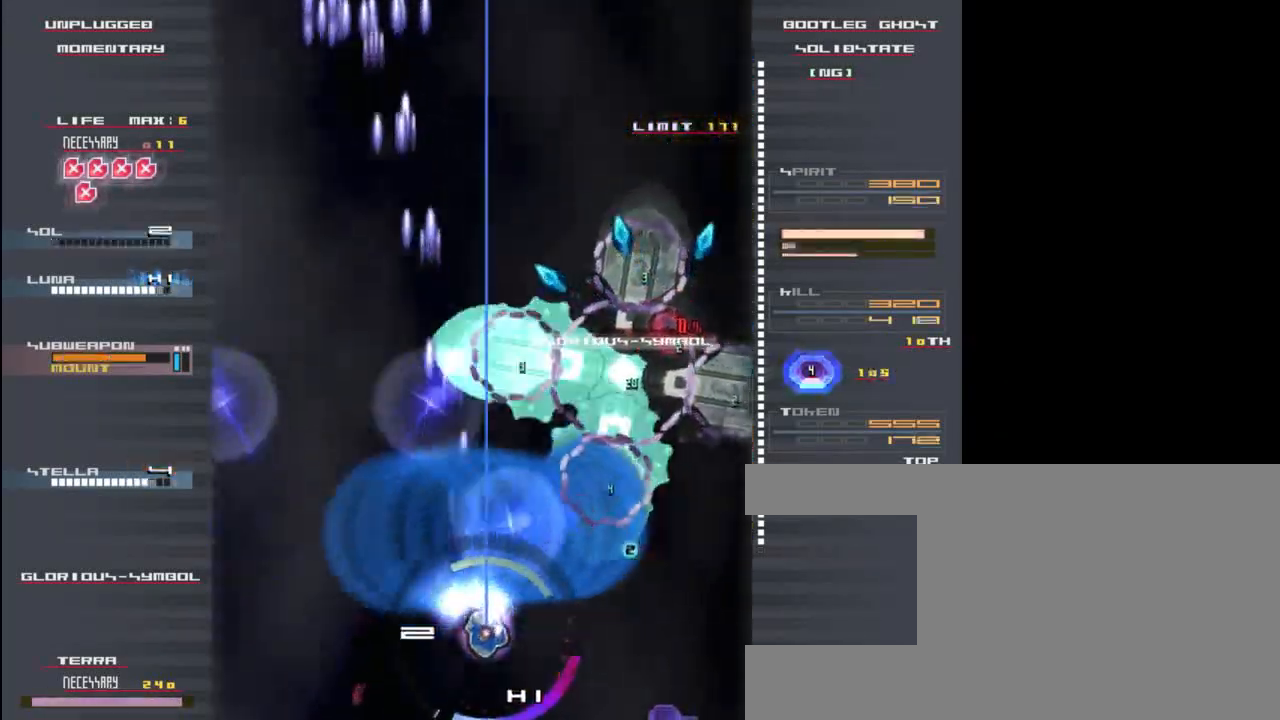
{"keys": ["right", "z"], "events": [[33, "z", "up"], [133, "z", "down"], [267, "z", "up"], [350, "down", "up"], [350, "z", "down"]]}